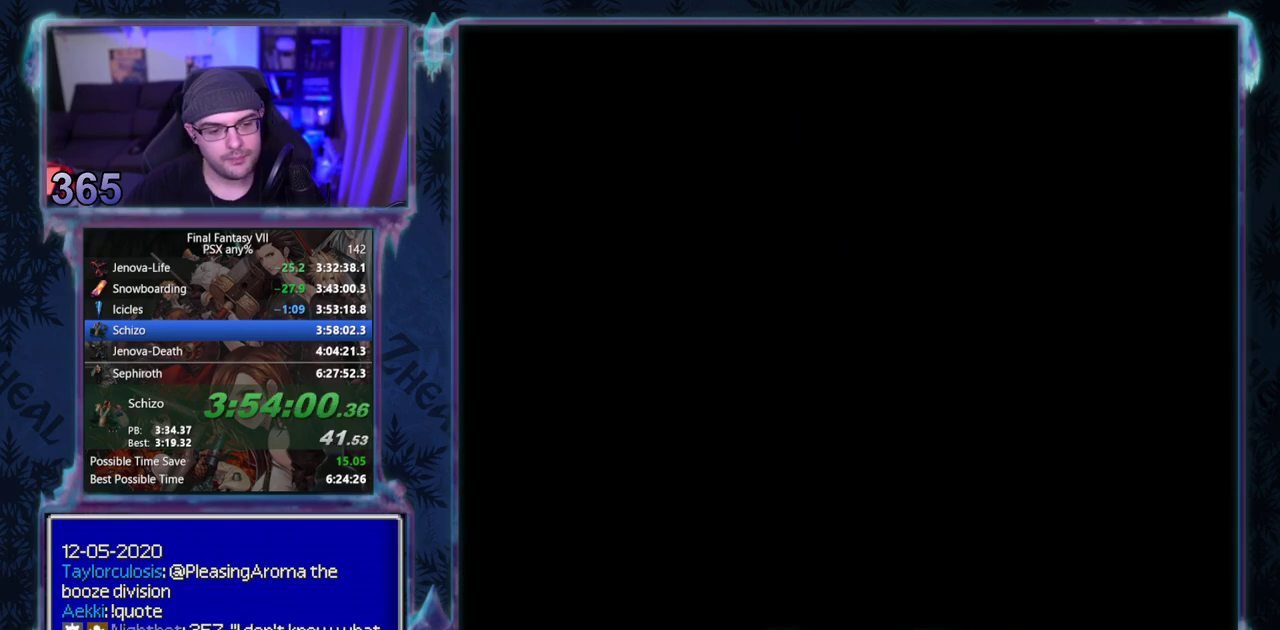
Gameplay with a controller (PlayStation layout); each line is a JSON object with the inputs held at the frame after it. "events" lists button and stick changes between this image and that frame as [ms after this image, input, new state], when the widget could be followed in between. Not read: L3 R3 right_stick.
{"buttons": [], "left_stick": "center", "events": []}
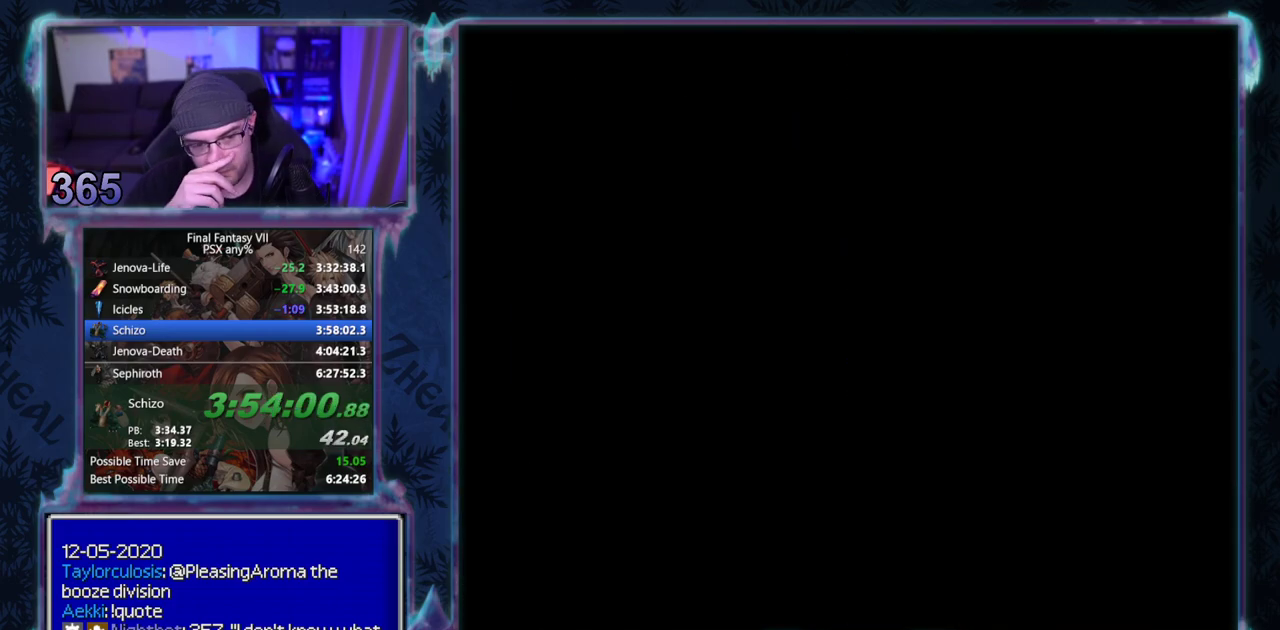
{"buttons": [], "left_stick": "center", "events": []}
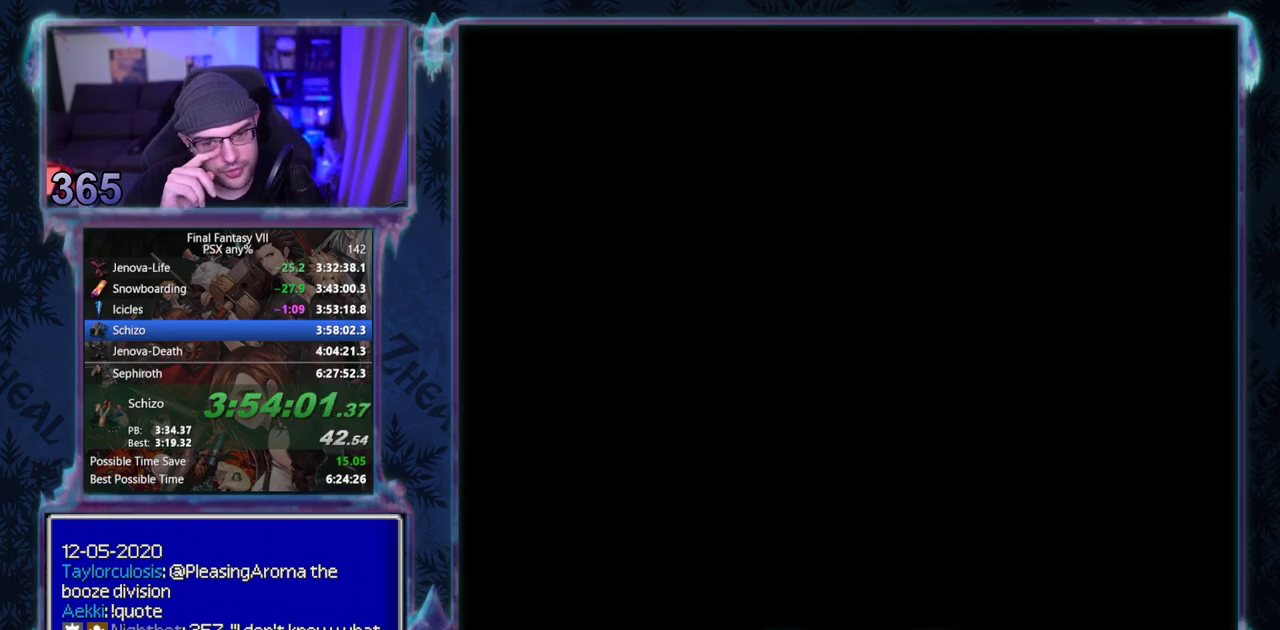
{"buttons": [], "left_stick": "center", "events": []}
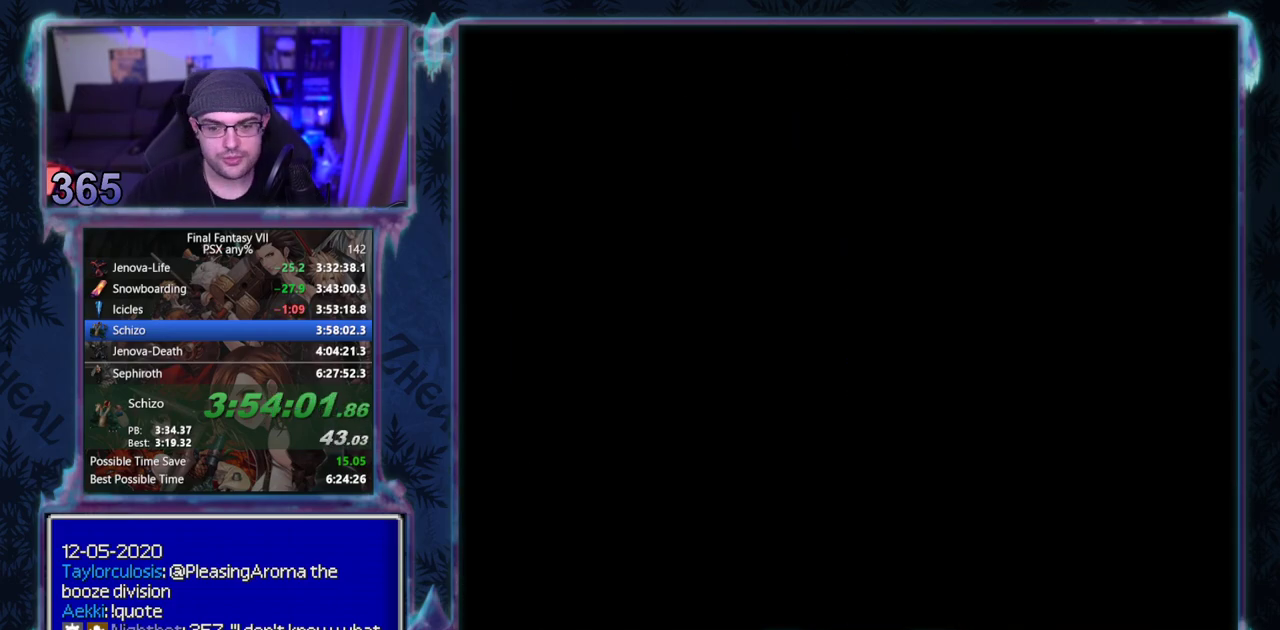
{"buttons": [], "left_stick": "center", "events": []}
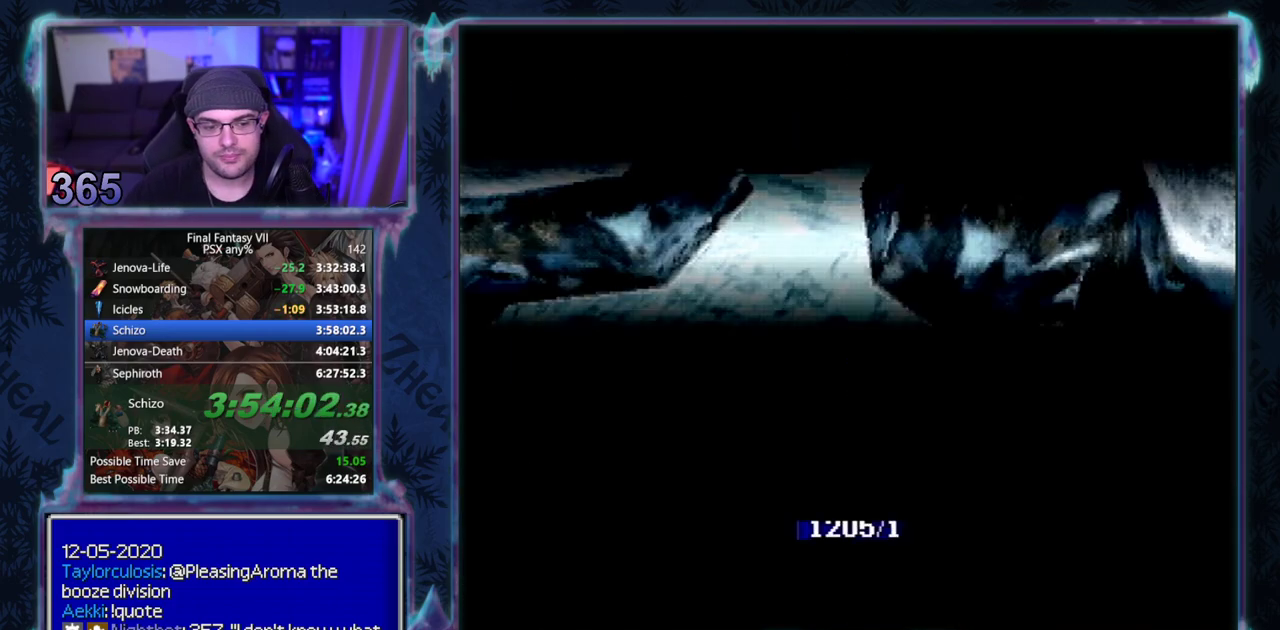
{"buttons": [], "left_stick": "center", "events": []}
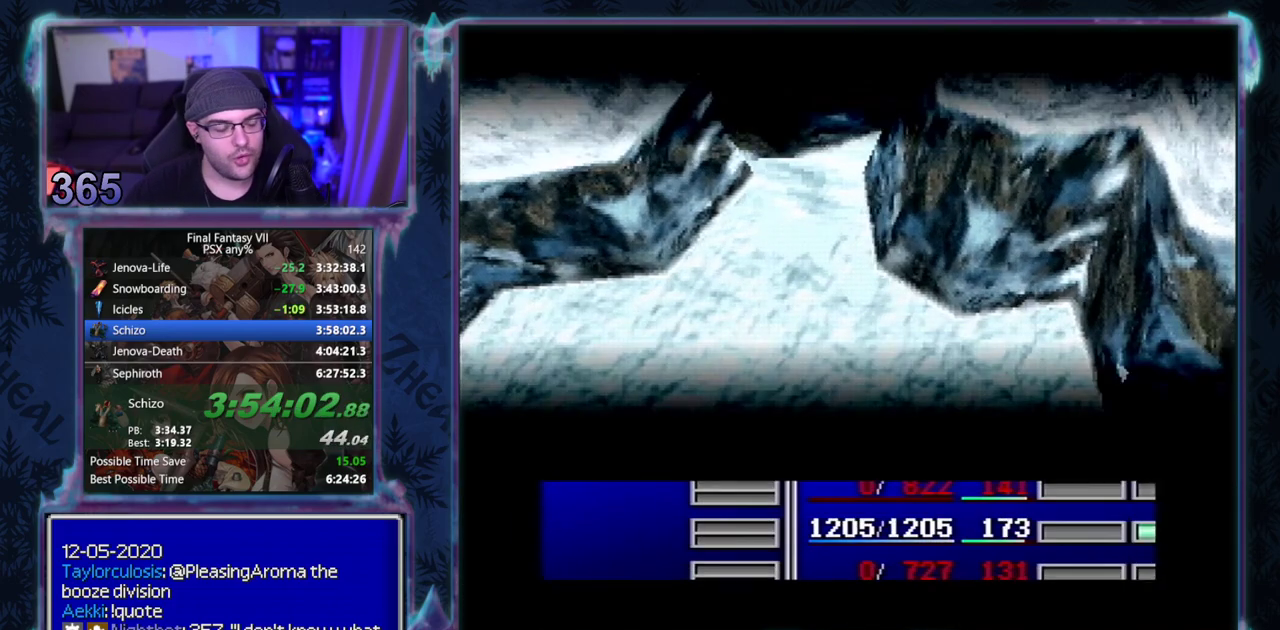
{"buttons": [], "left_stick": "center", "events": []}
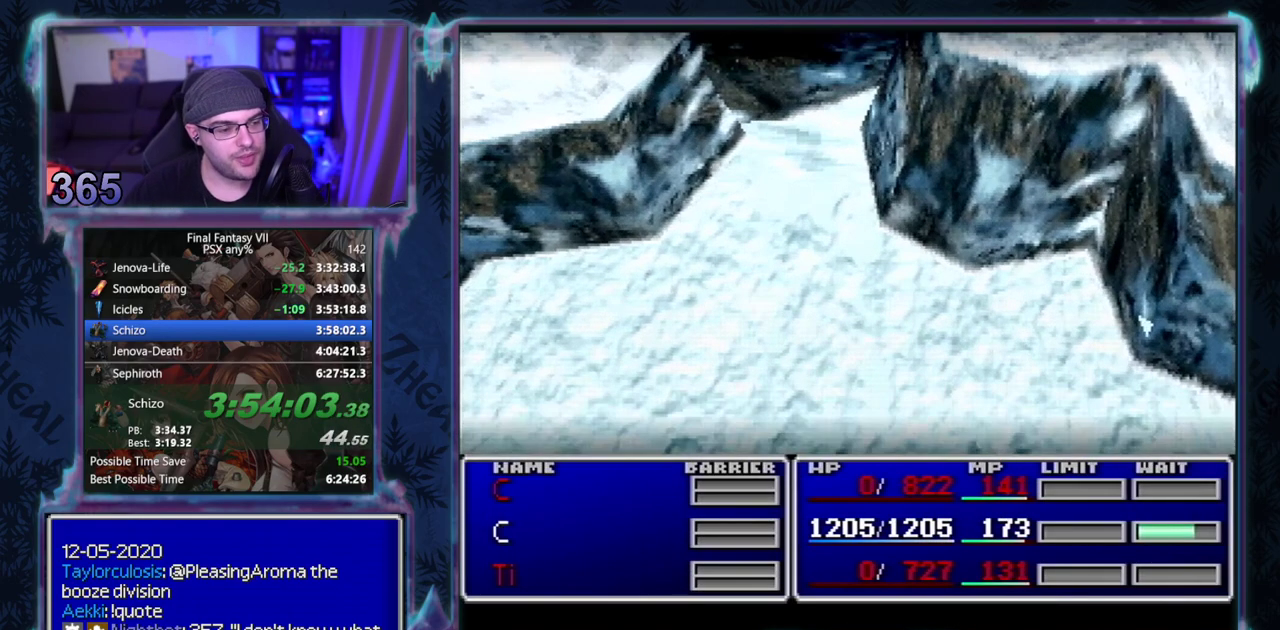
{"buttons": [], "left_stick": "center", "events": []}
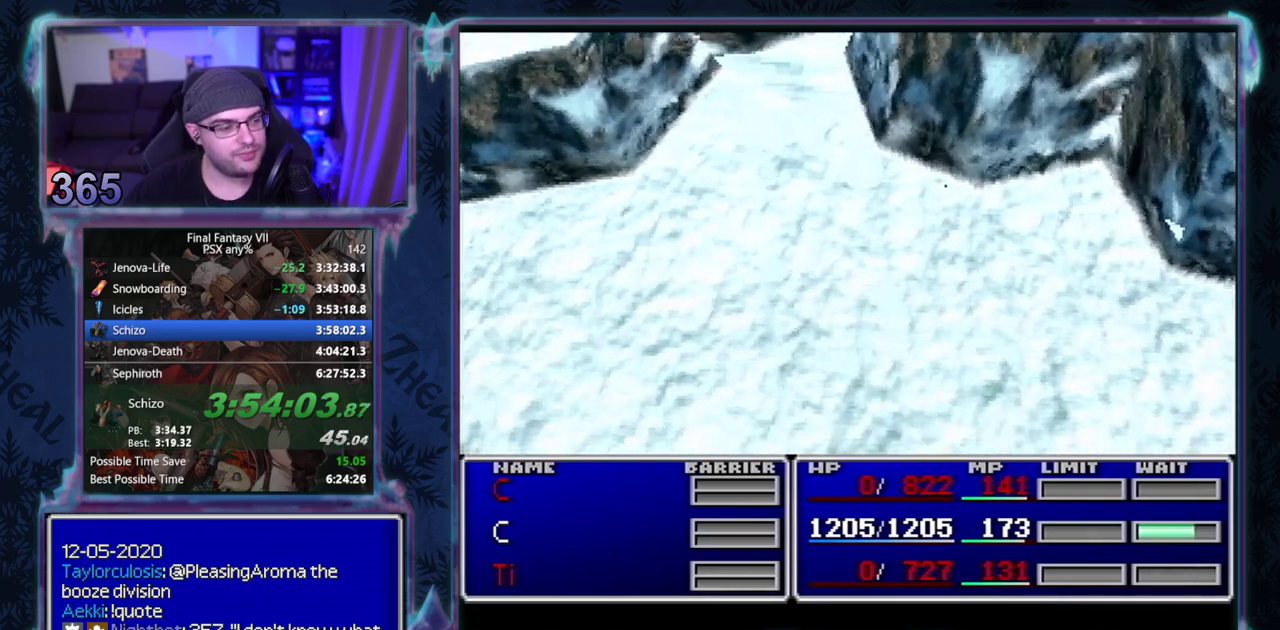
{"buttons": [], "left_stick": "center", "events": []}
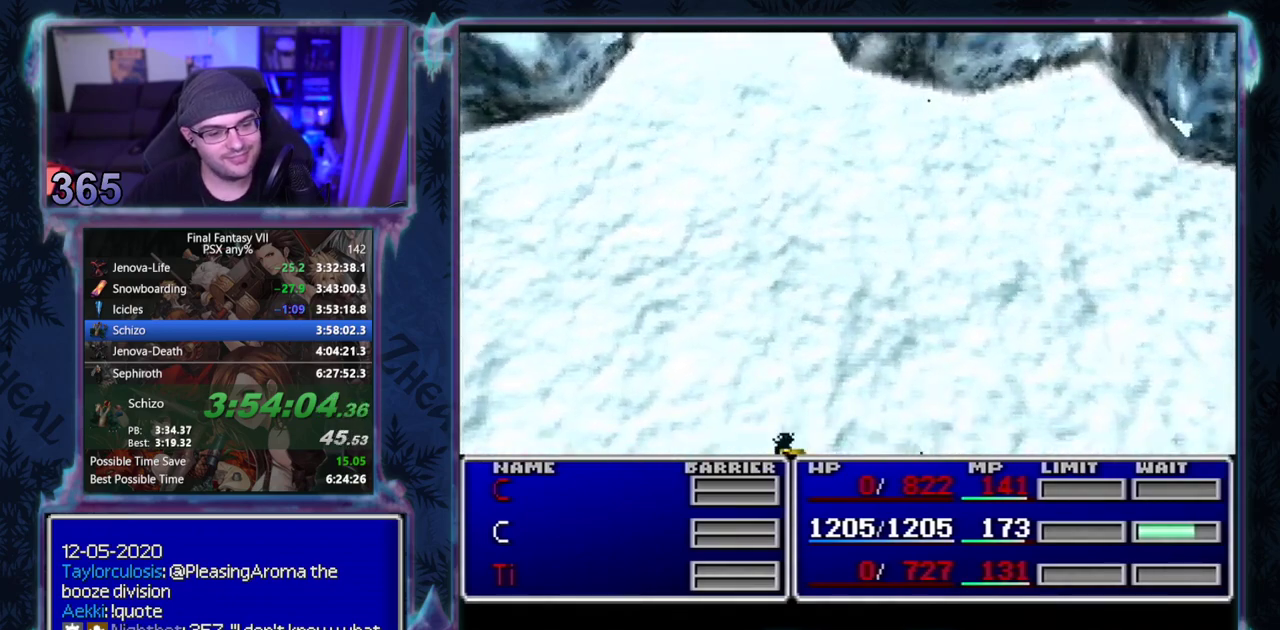
{"buttons": [], "left_stick": "center", "events": []}
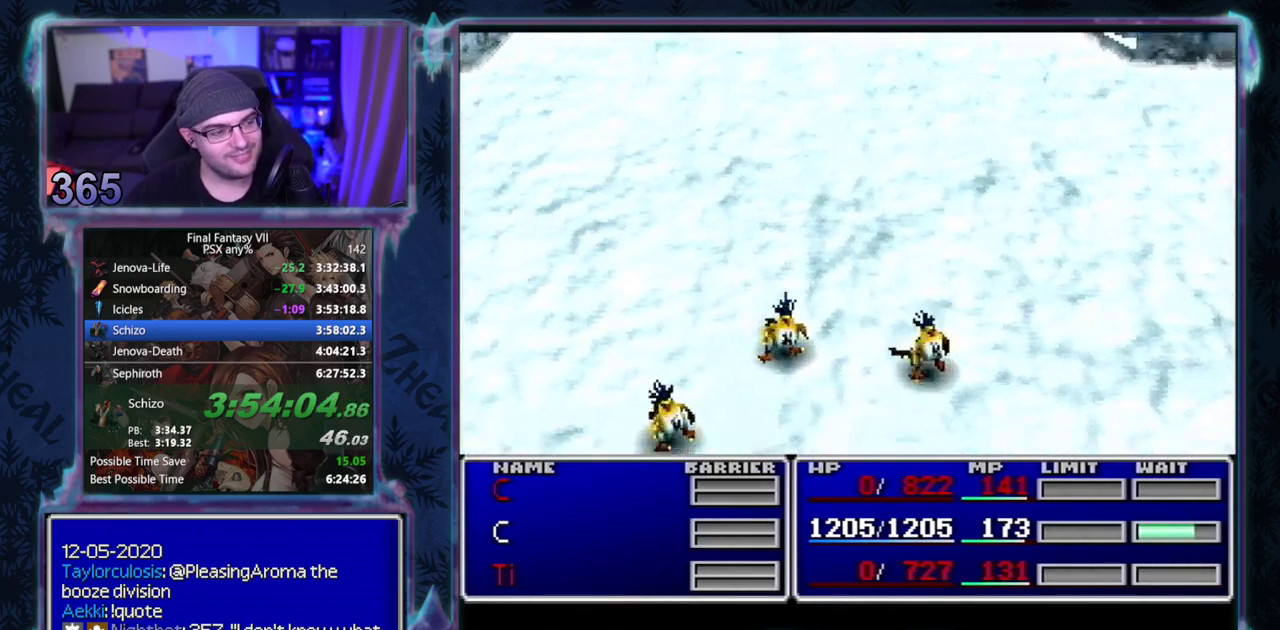
{"buttons": ["L1", "R1"], "left_stick": "center", "events": [[350, "L1", "down"], [350, "R1", "down"]]}
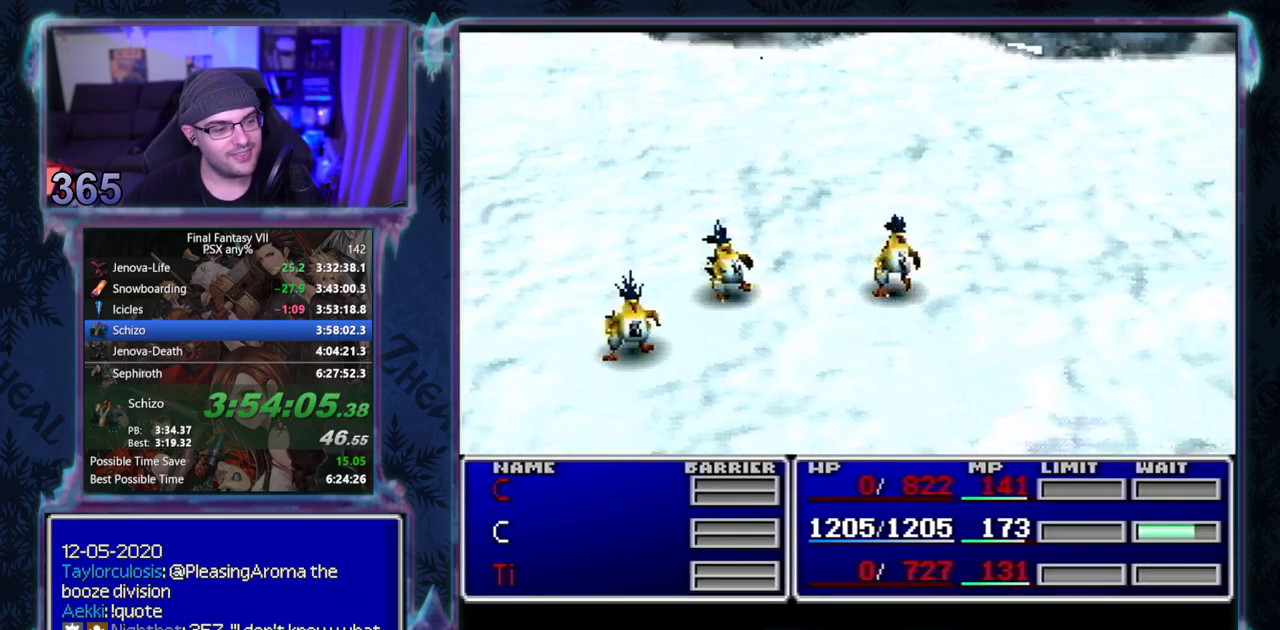
{"buttons": ["L1", "R1"], "left_stick": "center", "events": []}
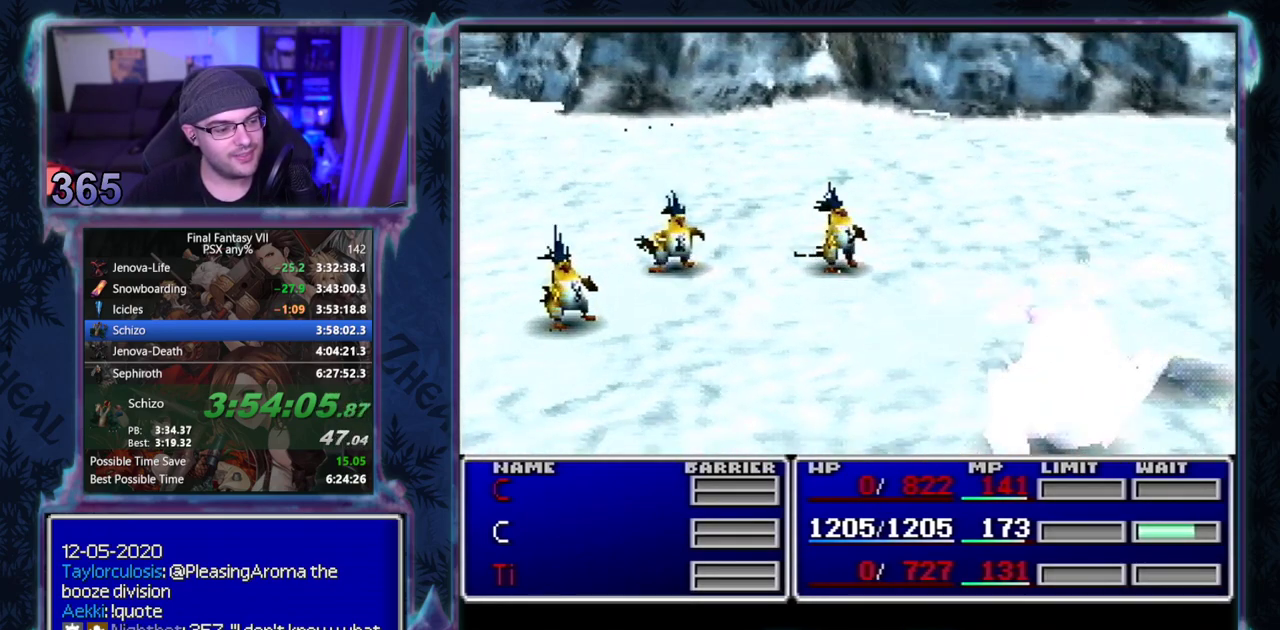
{"buttons": ["CIRCLE", "L1", "R1"], "left_stick": "center", "events": [[367, "CIRCLE", "down"]]}
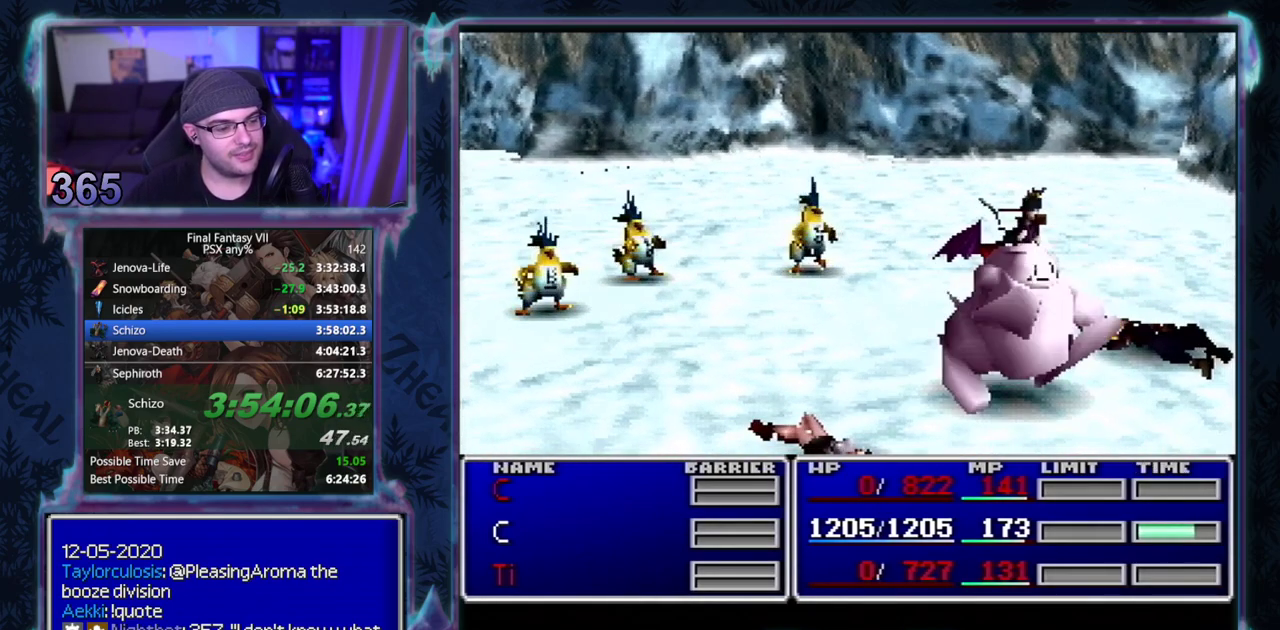
{"buttons": ["CIRCLE", "L1", "R1"], "left_stick": "center", "events": []}
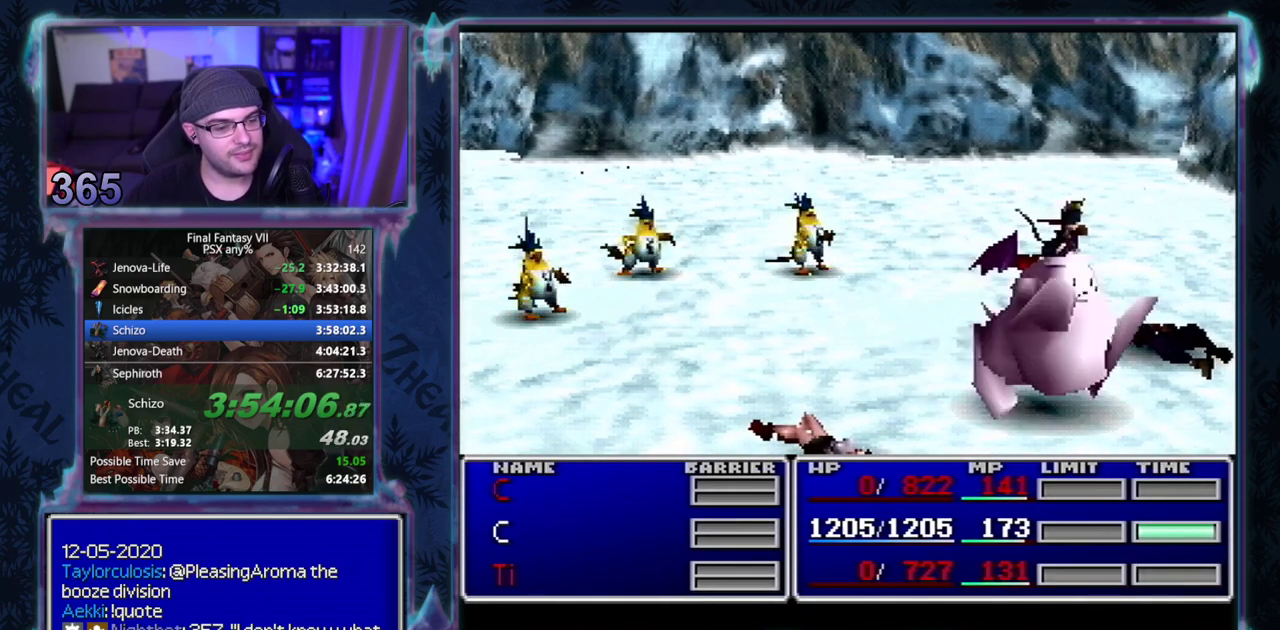
{"buttons": ["TRIANGLE", "L1", "R1"], "left_stick": "center"}
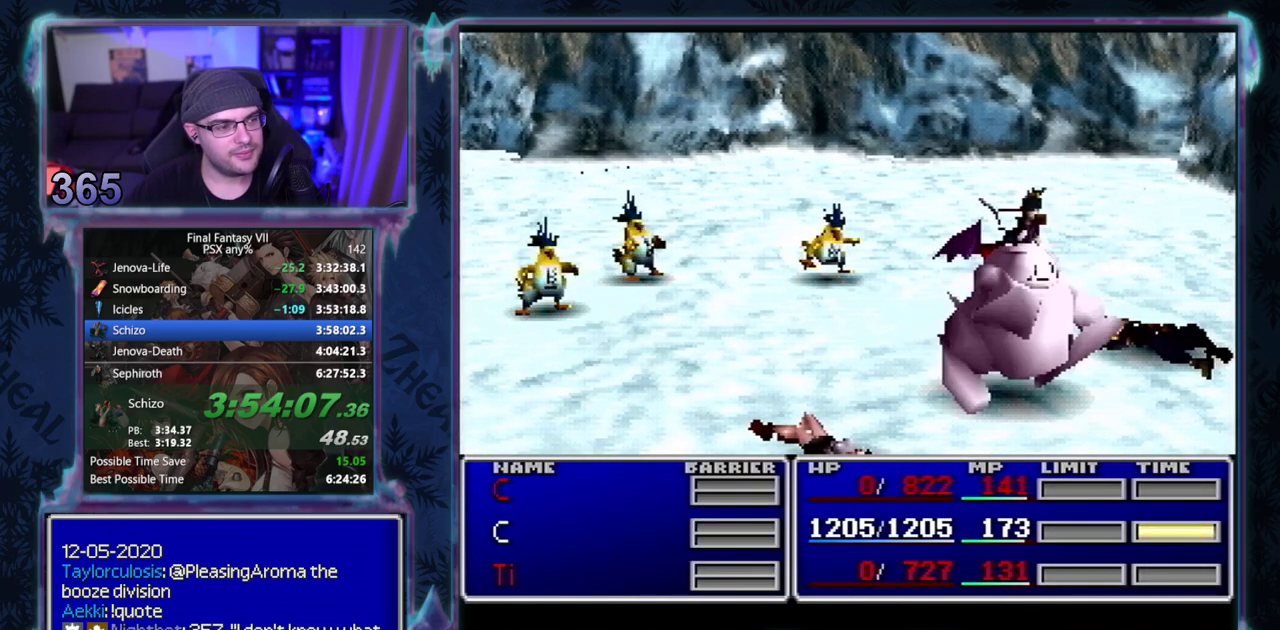
{"buttons": ["L1", "R1"], "left_stick": "center", "events": [[17, "TRIANGLE", "up"], [117, "TRIANGLE", "down"], [167, "TRIANGLE", "up"], [233, "TRIANGLE", "down"], [317, "TRIANGLE", "up"], [400, "TRIANGLE", "down"], [483, "TRIANGLE", "up"]]}
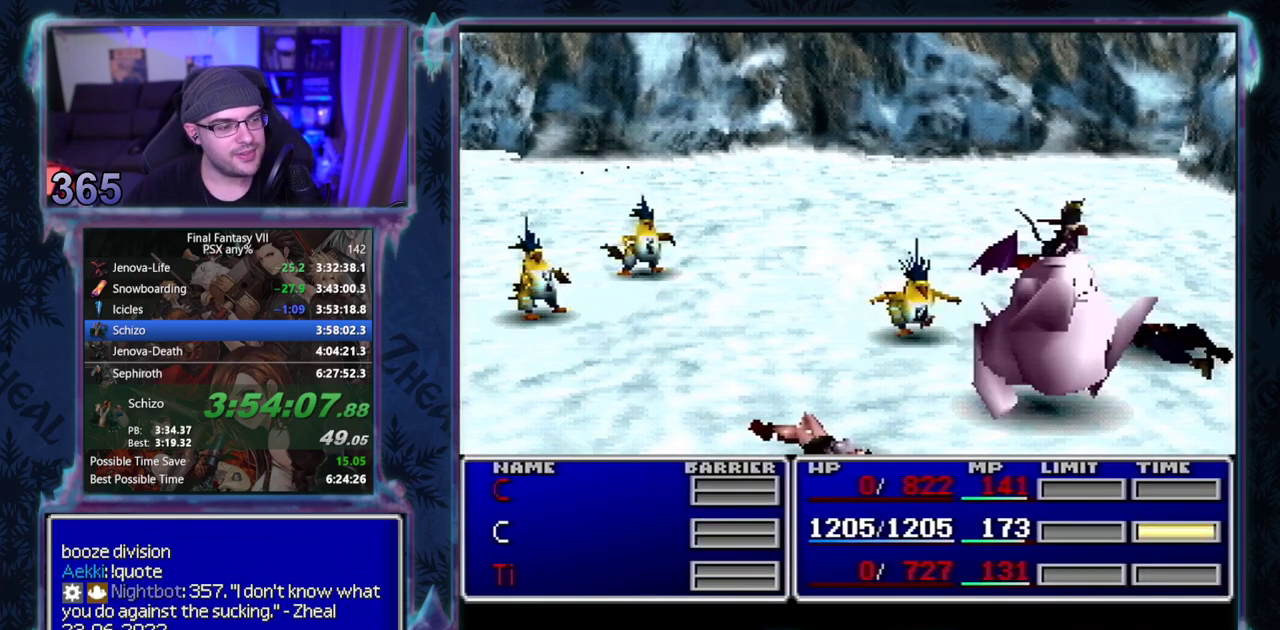
{"buttons": ["L1", "R1"], "left_stick": "center", "events": [[67, "TRIANGLE", "down"], [150, "TRIANGLE", "up"], [233, "TRIANGLE", "down"], [317, "TRIANGLE", "up"], [417, "TRIANGLE", "down"], [483, "TRIANGLE", "up"]]}
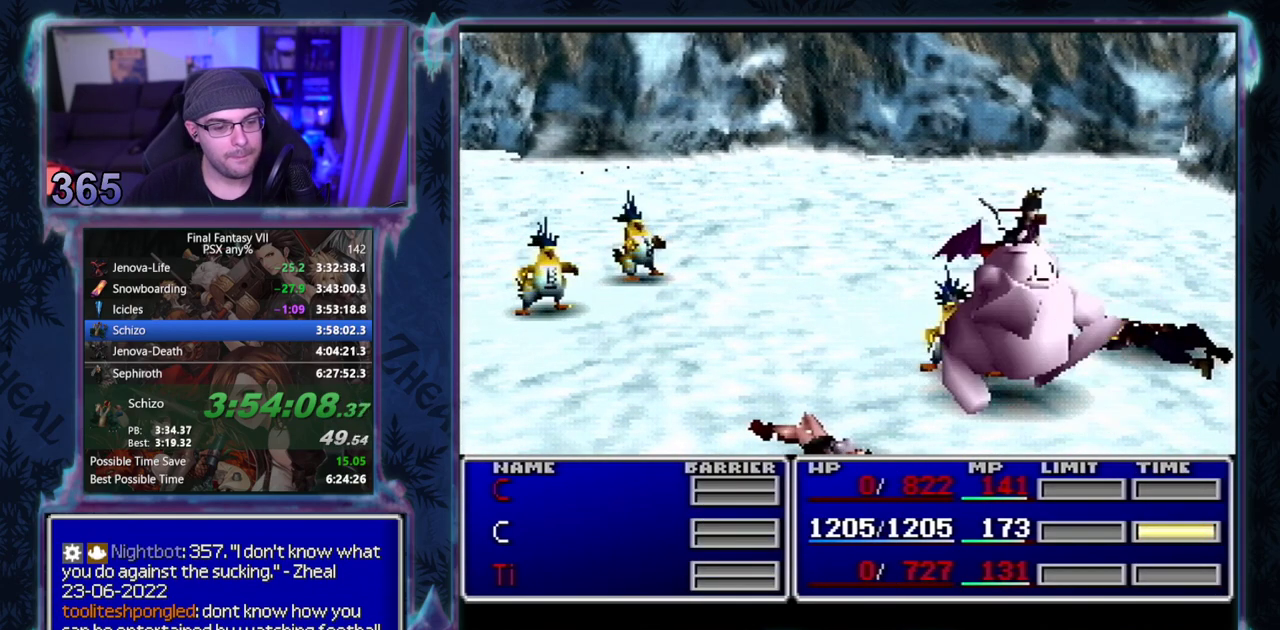
{"buttons": ["L1", "R1"], "left_stick": "center", "events": [[67, "TRIANGLE", "down"], [150, "TRIANGLE", "up"], [250, "TRIANGLE", "down"], [350, "TRIANGLE", "up"], [433, "TRIANGLE", "down"], [500, "TRIANGLE", "up"]]}
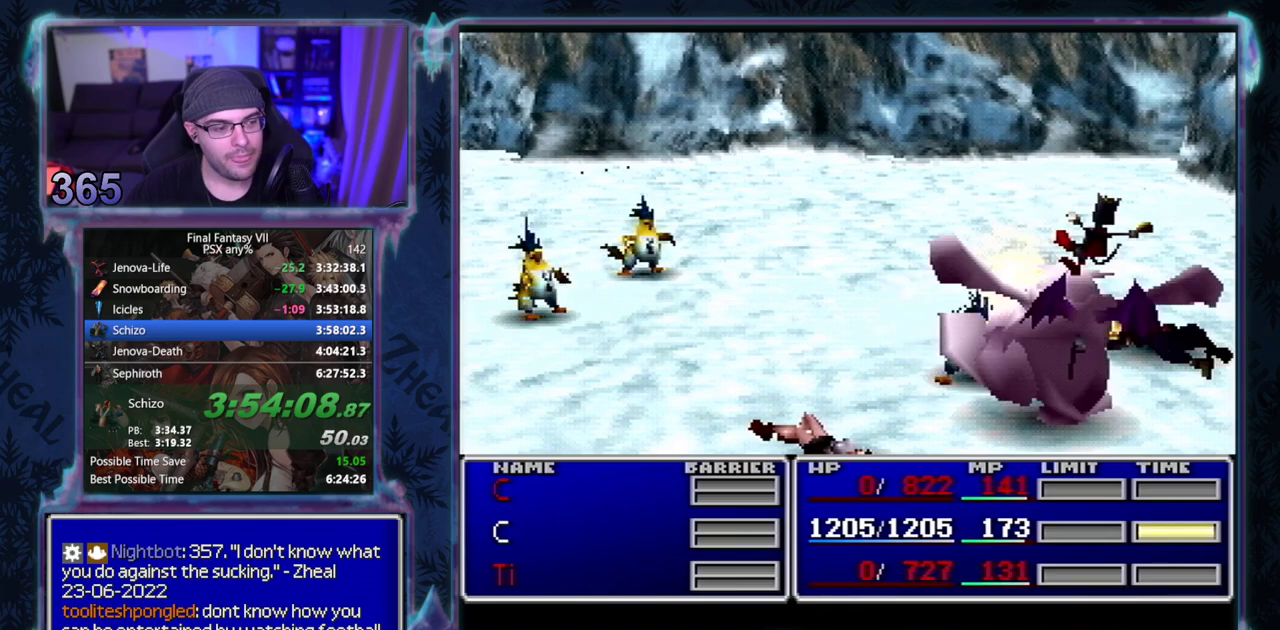
{"buttons": ["TRIANGLE", "L1", "R1"], "left_stick": "center", "events": [[117, "TRIANGLE", "down"], [167, "TRIANGLE", "up"], [267, "TRIANGLE", "down"], [333, "TRIANGLE", "up"], [433, "TRIANGLE", "down"]]}
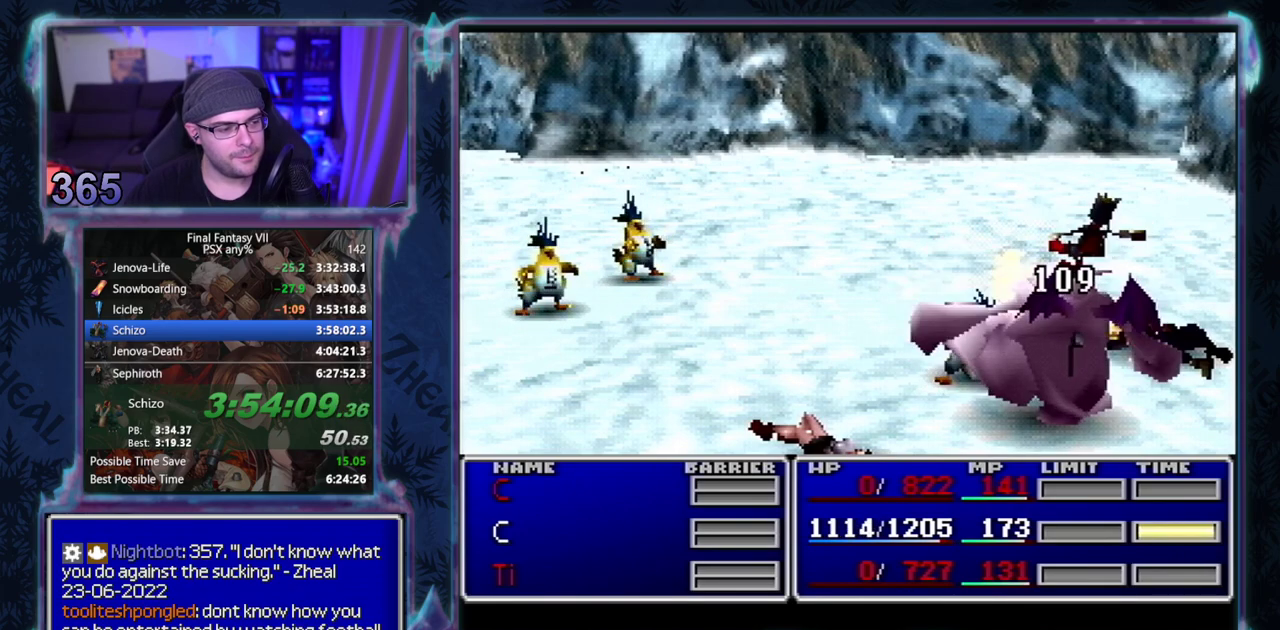
{"buttons": ["TRIANGLE", "L1", "R1"], "left_stick": "center", "events": [[17, "TRIANGLE", "up"], [100, "TRIANGLE", "down"], [200, "TRIANGLE", "up"], [283, "TRIANGLE", "down"], [350, "TRIANGLE", "up"], [467, "TRIANGLE", "down"]]}
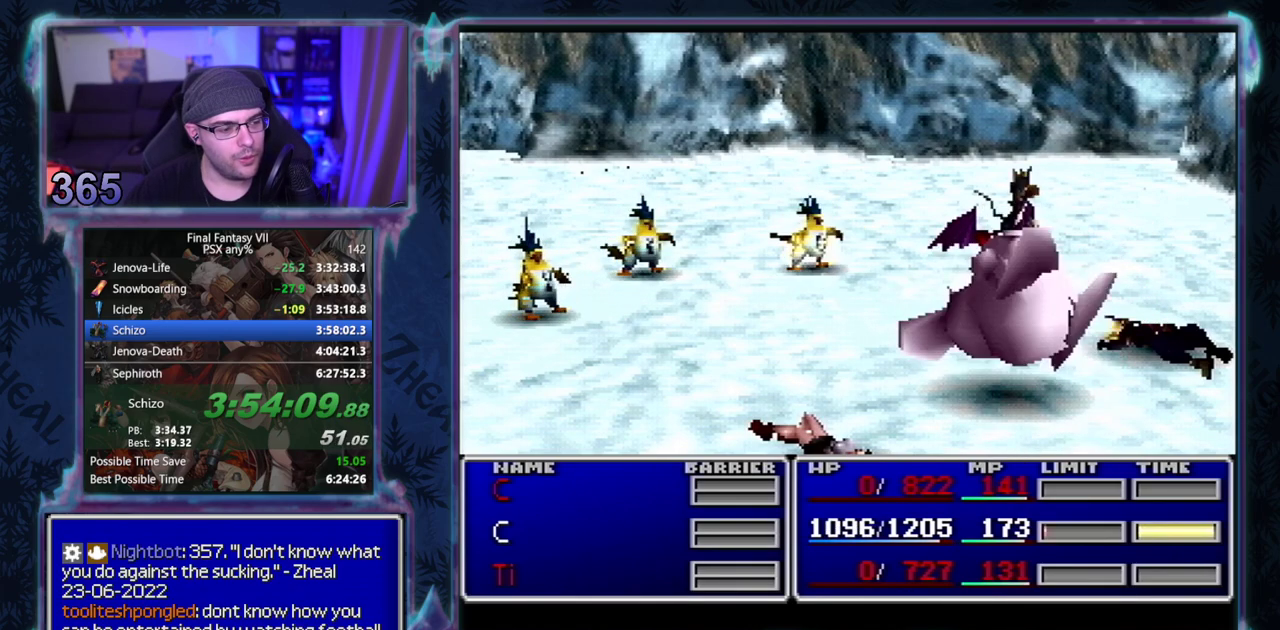
{"buttons": ["TRIANGLE", "L1", "R1"], "left_stick": "center", "events": [[33, "TRIANGLE", "up"], [117, "TRIANGLE", "down"], [217, "TRIANGLE", "up"], [300, "TRIANGLE", "down"], [400, "TRIANGLE", "up"], [483, "TRIANGLE", "down"]]}
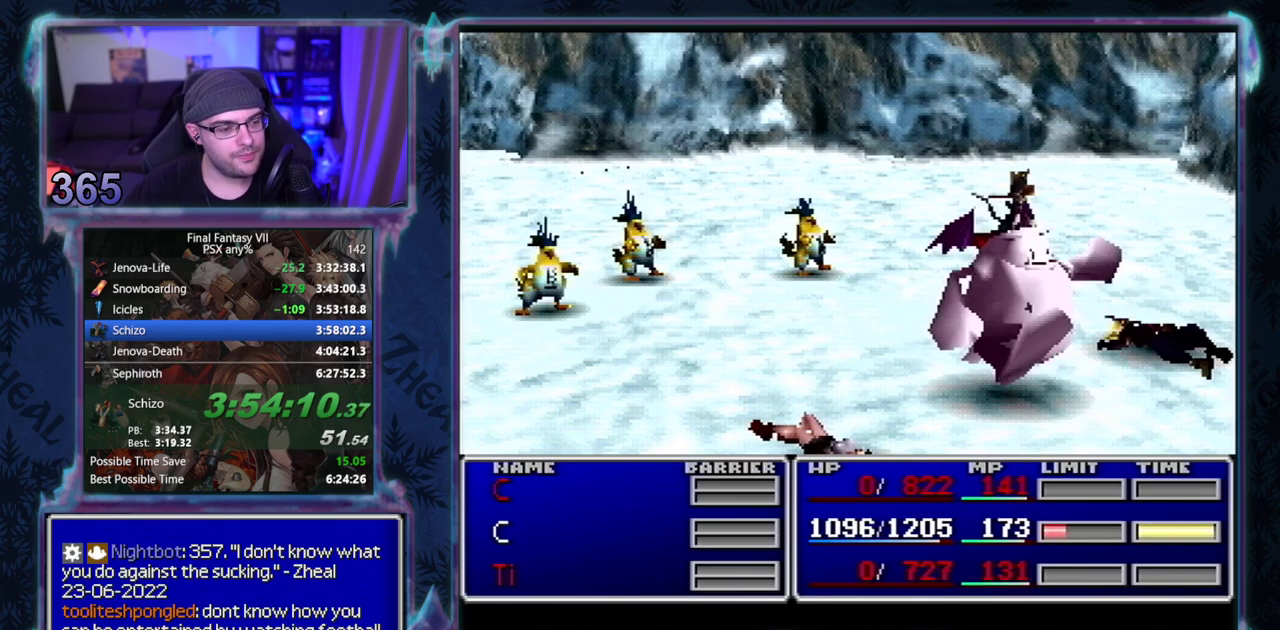
{"buttons": [], "left_stick": "center", "events": [[67, "TRIANGLE", "up"], [150, "TRIANGLE", "down"], [233, "TRIANGLE", "up"], [333, "TRIANGLE", "down"], [433, "TRIANGLE", "up"], [467, "R1", "up"], [500, "L1", "up"]]}
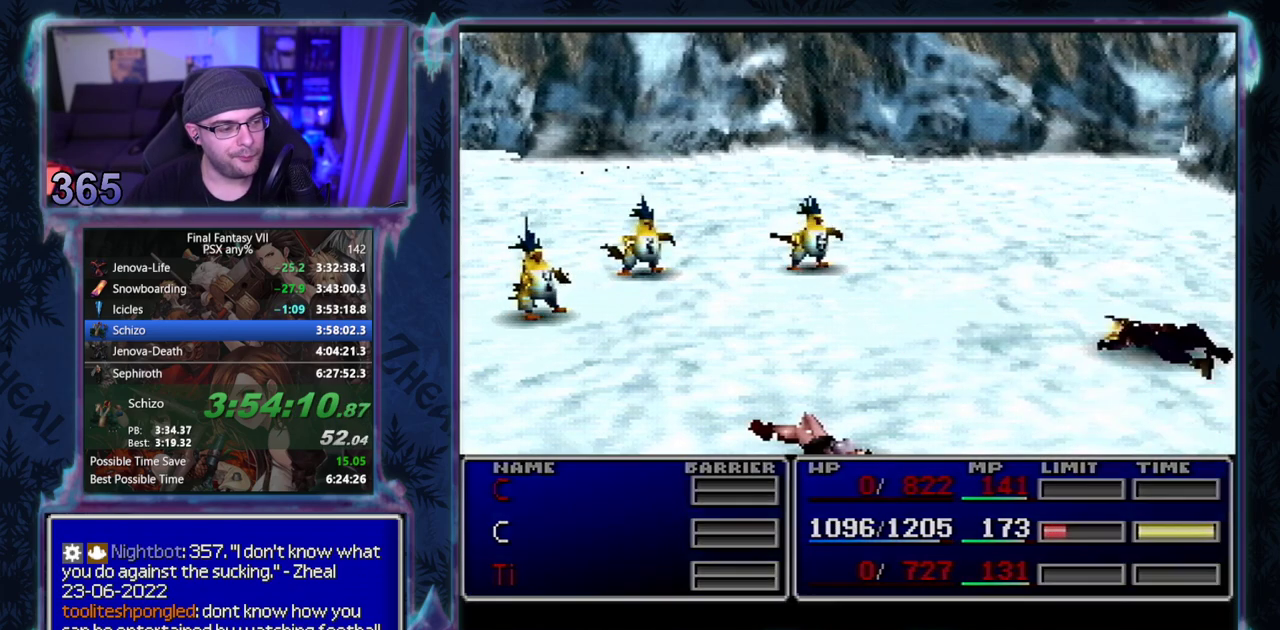
{"buttons": ["CROSS", "DPAD_UP"], "left_stick": "center", "events": [[317, "CROSS", "down"], [333, "DPAD_UP", "down"]]}
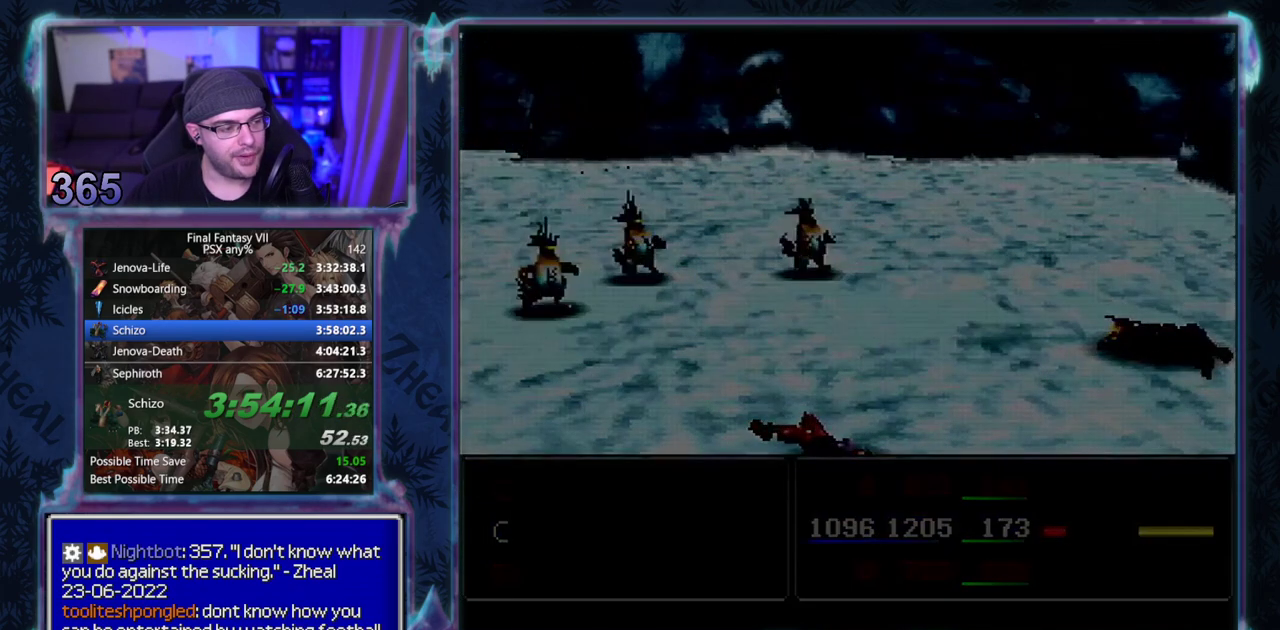
{"buttons": ["CROSS", "DPAD_UP"], "left_stick": "center", "events": []}
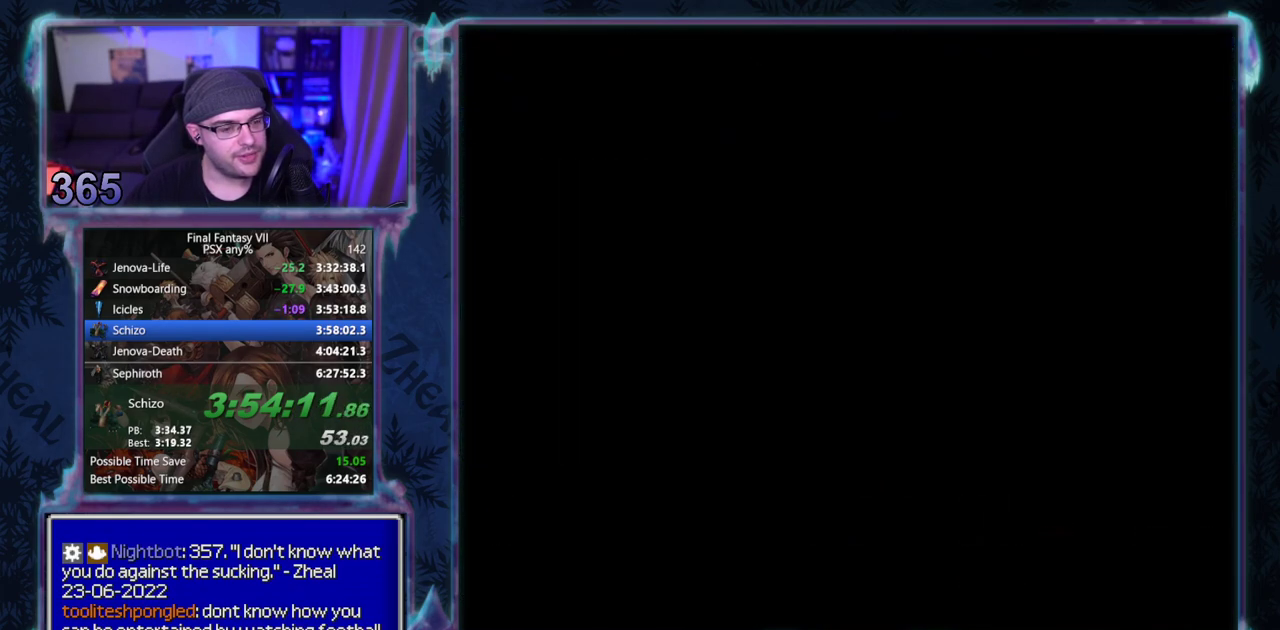
{"buttons": ["CROSS", "DPAD_UP"], "left_stick": "center", "events": []}
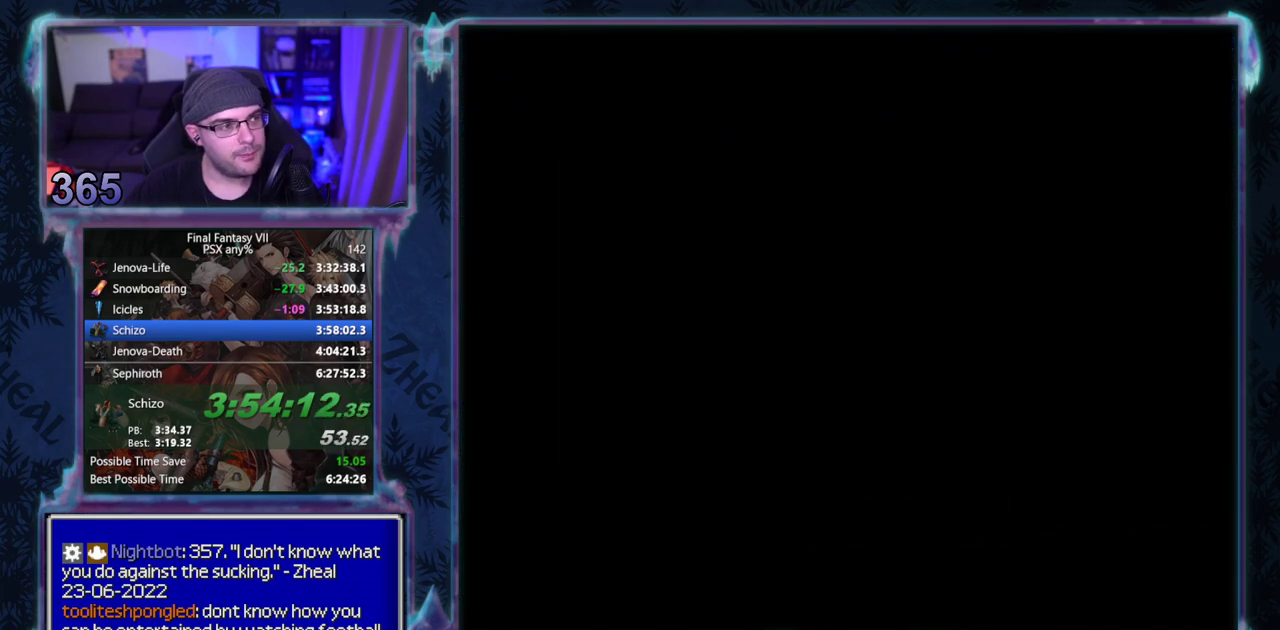
{"buttons": ["CROSS", "DPAD_UP"], "left_stick": "center", "events": []}
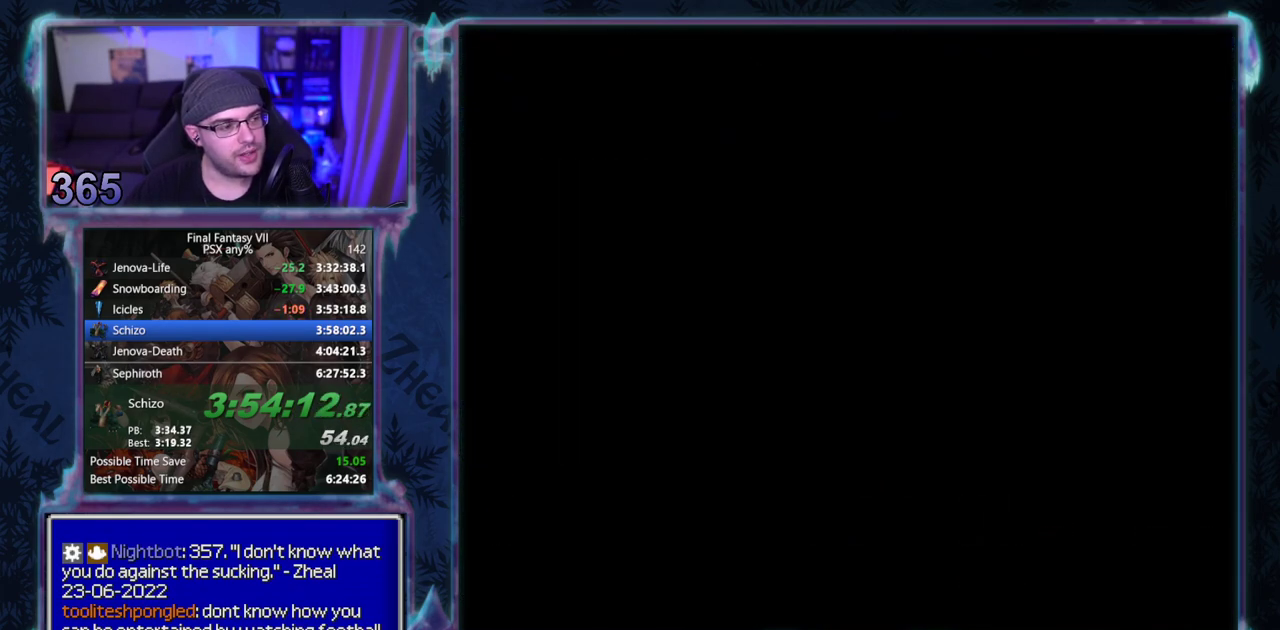
{"buttons": ["CROSS", "DPAD_UP"], "left_stick": "center", "events": []}
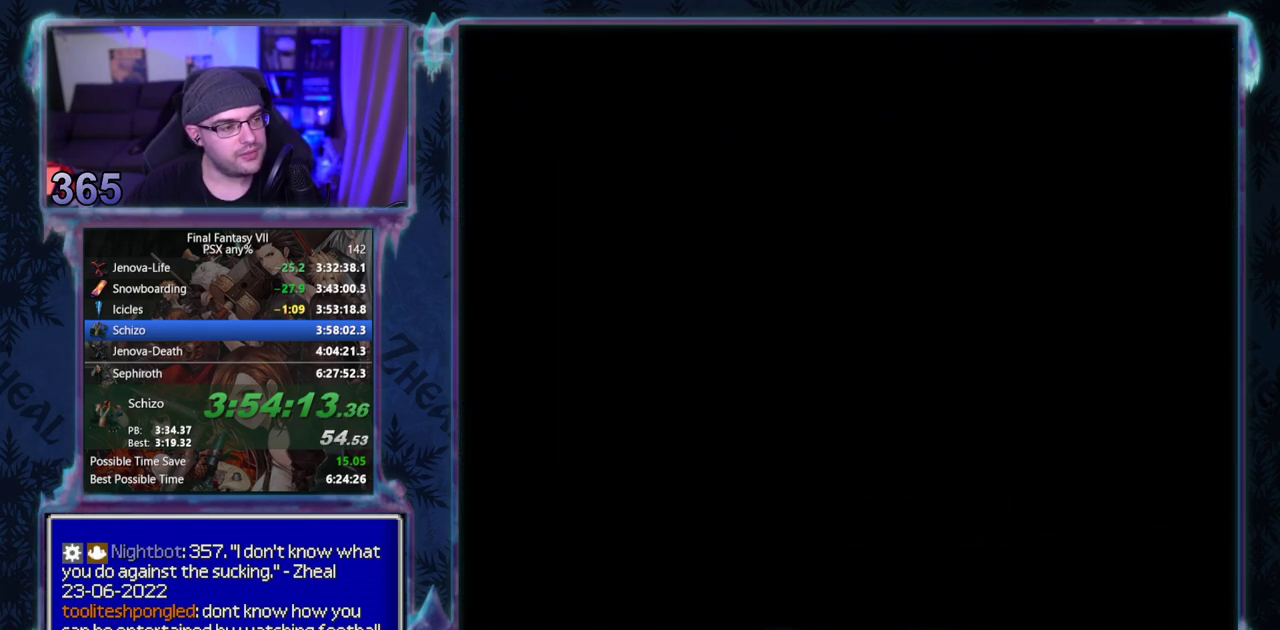
{"buttons": ["CROSS", "DPAD_UP"], "left_stick": "center", "events": []}
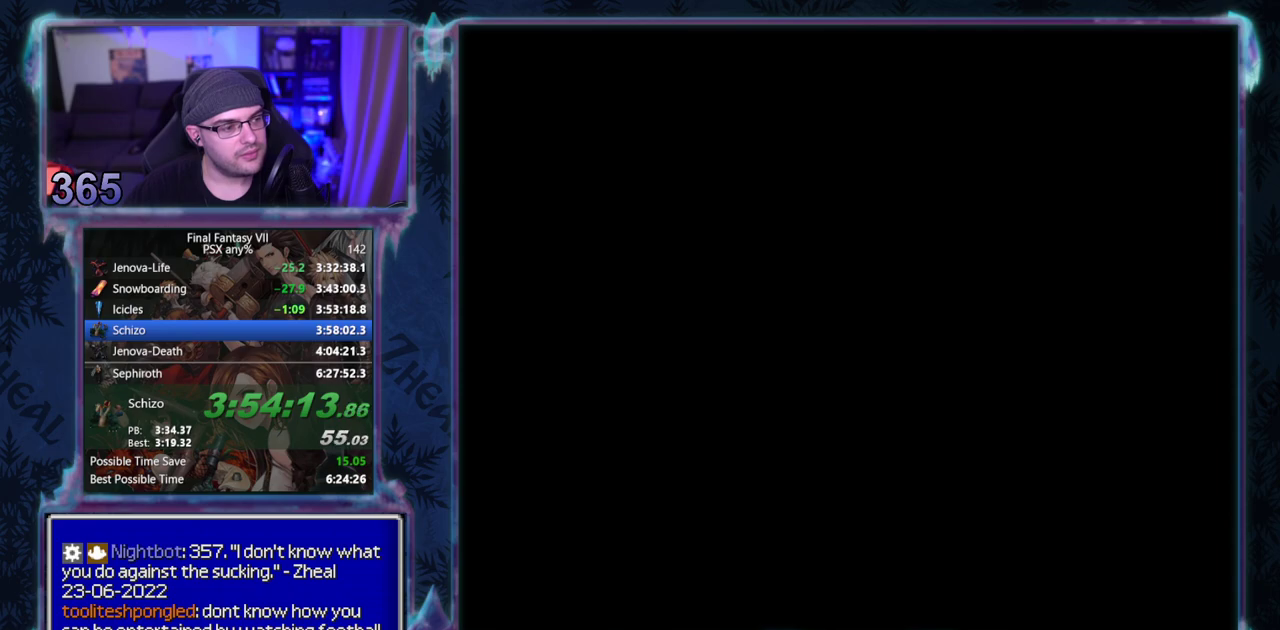
{"buttons": ["CROSS", "DPAD_UP"], "left_stick": "center", "events": []}
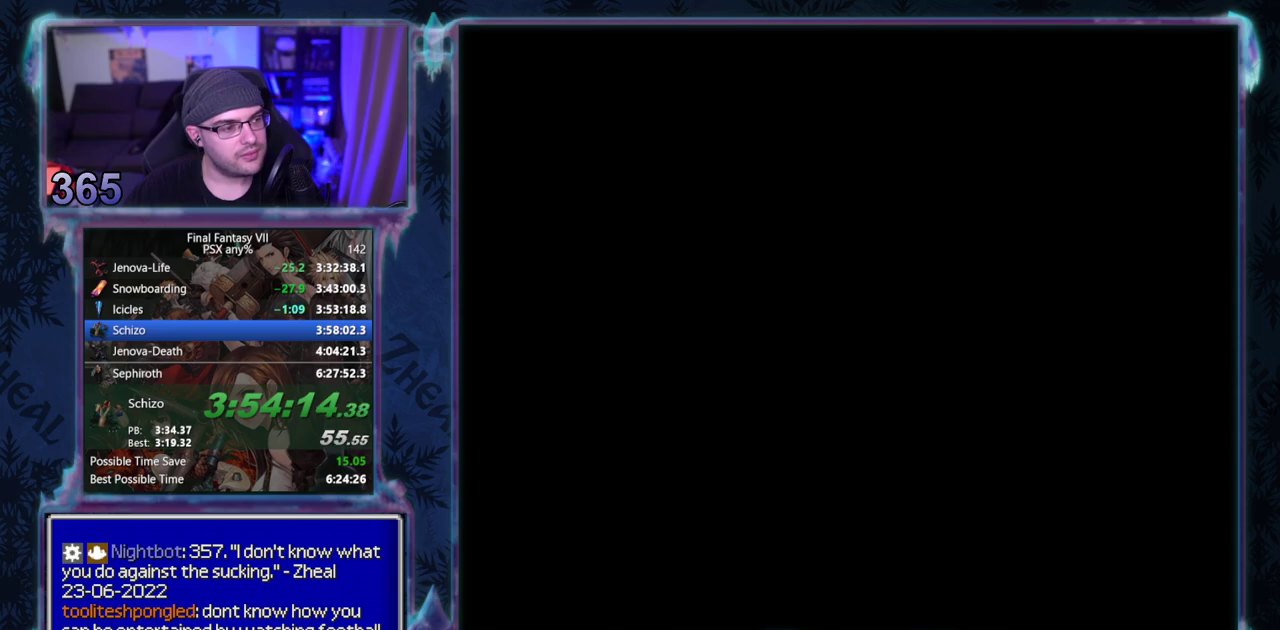
{"buttons": ["CROSS", "DPAD_UP", "DPAD_LEFT"], "left_stick": "center", "events": [[467, "DPAD_LEFT", "down"]]}
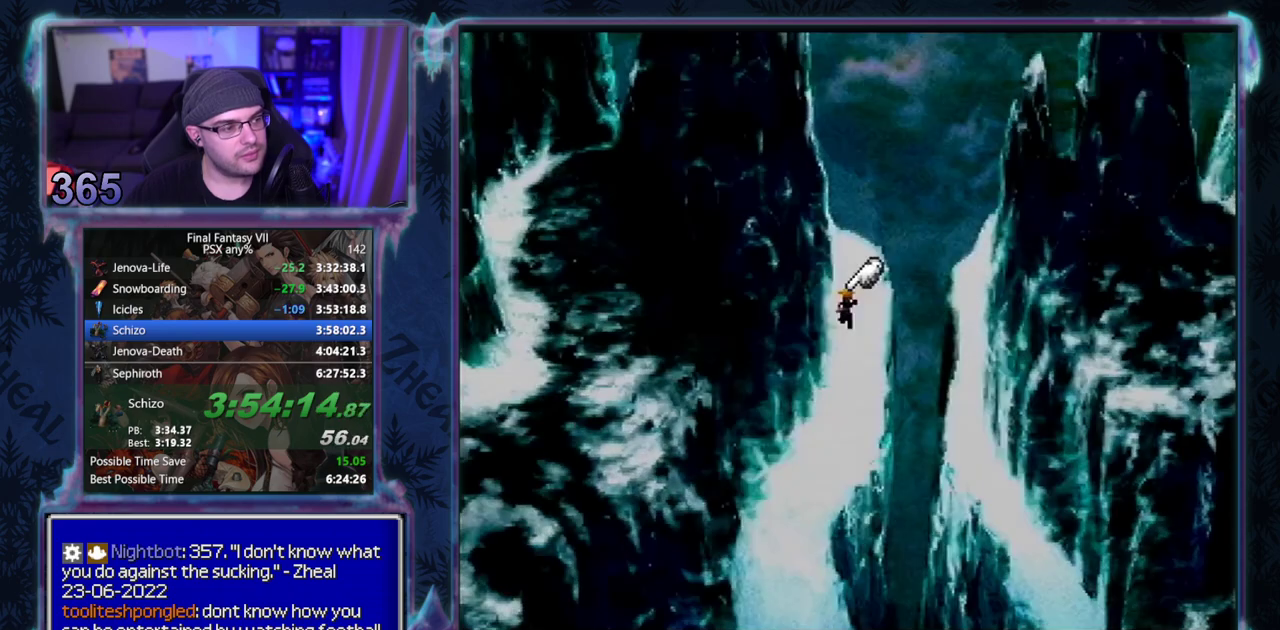
{"buttons": ["CROSS", "DPAD_UP", "DPAD_LEFT"], "left_stick": "center", "events": []}
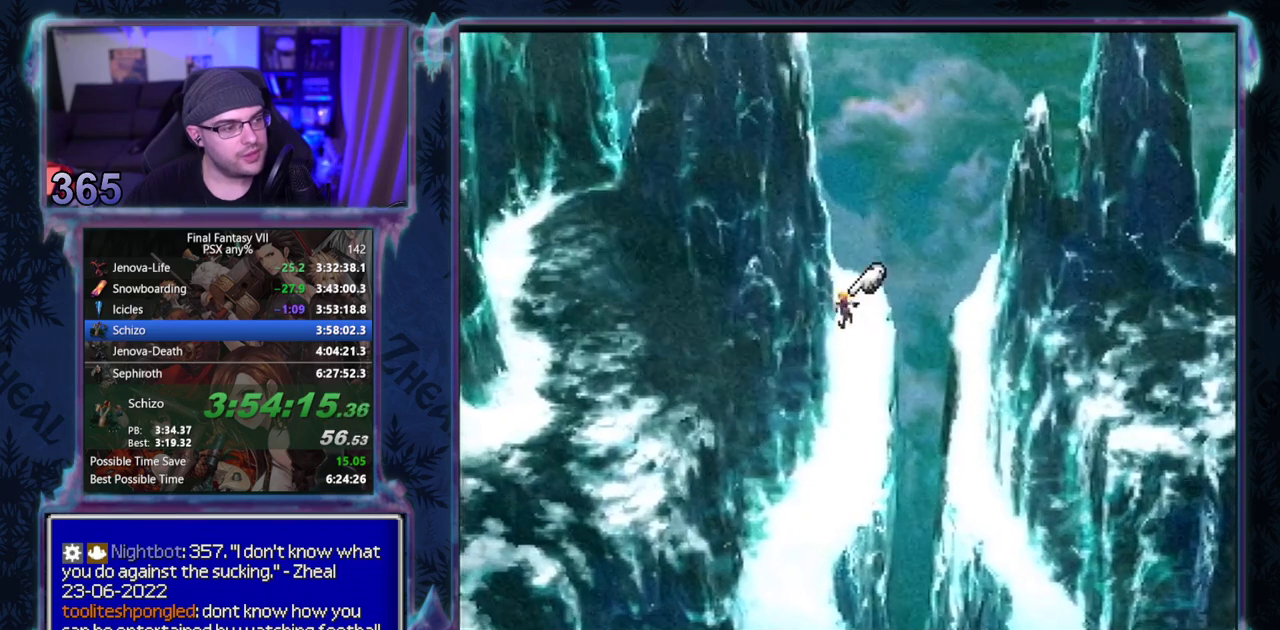
{"buttons": ["CROSS", "DPAD_LEFT"], "left_stick": "center", "events": [[117, "DPAD_UP", "up"]]}